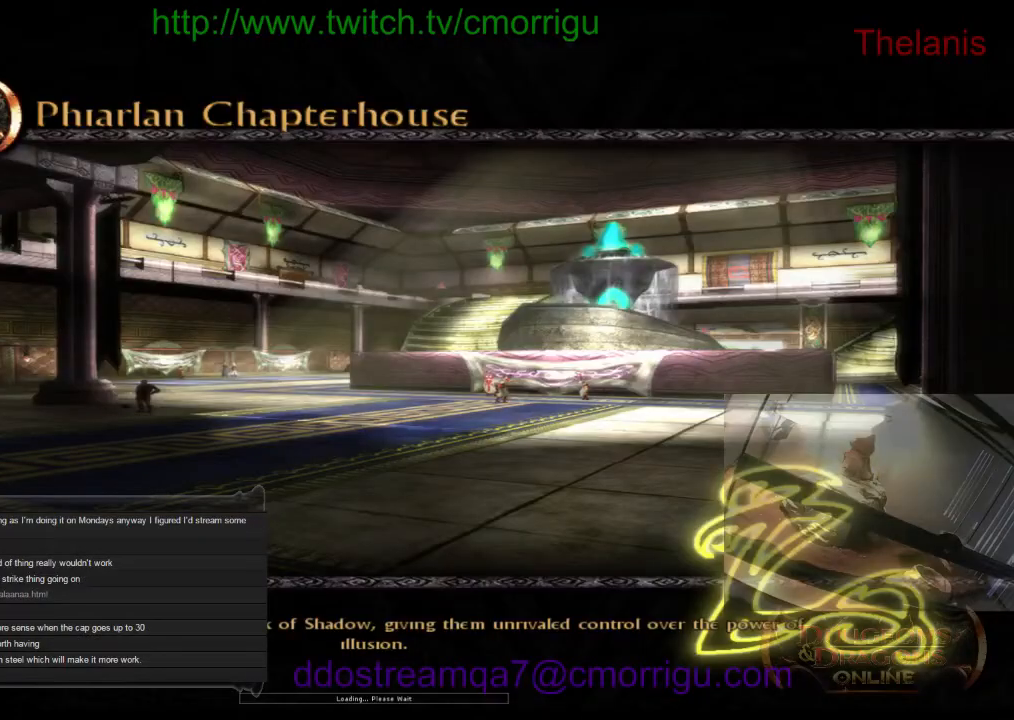
Gameplay with keyboard; each line is a JSON object with the keys held at the frame after it. "events" lists presses ("down") and releases ("up") of ".", "/", "0", "1", "2", "3", "4", "5", "6", "7", "8", "9", "a", "b", "backslash", "backspace", "c", "caps_lock", "comma", "ctrl_l", "ctrl_r", "d", "e", "equals", "escape", "f", "f1", "f10", "f11", "f12", "f2", "f3", "f4", "f5", "f6", "f7", "f8", "f9", "g", "h", "i", "j", "k", "l", "lbracket", "m", "minus", "n", "o", "p", "q", "quote", "r", "rbracket", "return", "s", "semicolon", "shift_l", "shift_r", "space", "t", "tab", "tilde", "u", "v", "w", "x", "y" and "z" between this image and that frame as [ms after this image, input, new state], when the widget could be followed in between. No other keys are recorded. Mouse input is not recorded.
{"keys": [], "events": []}
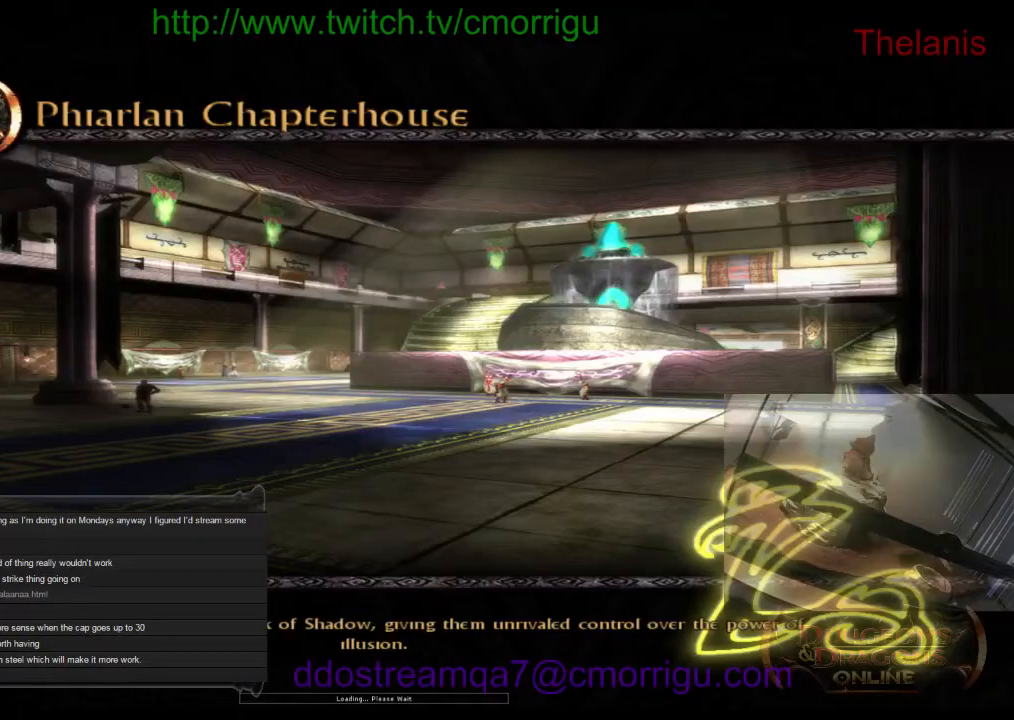
{"keys": [], "events": []}
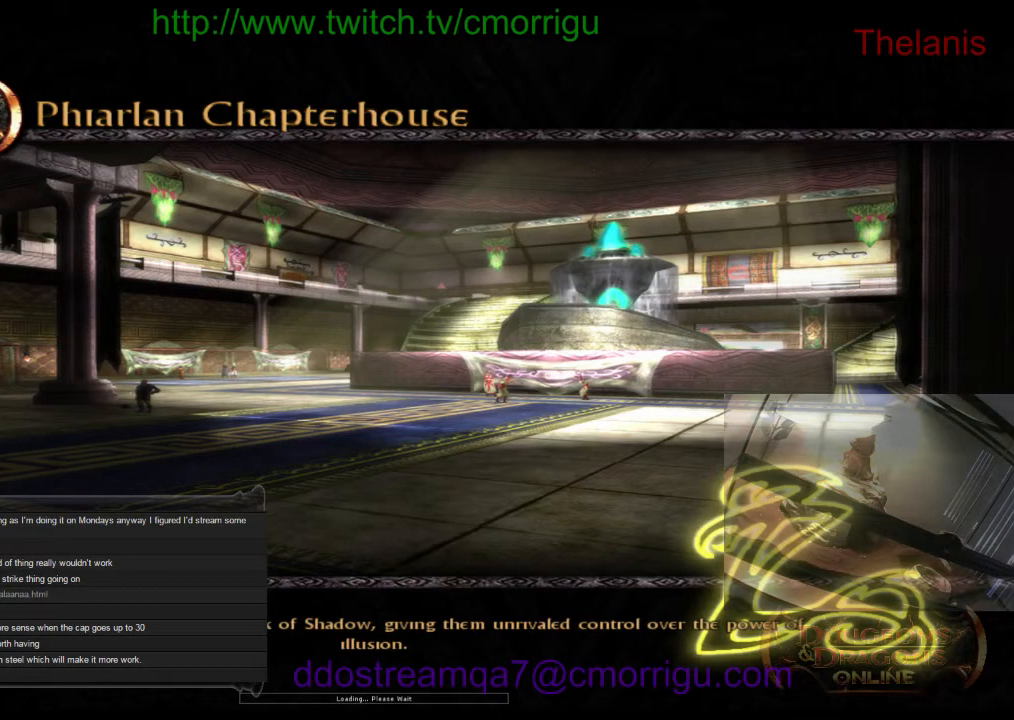
{"keys": [], "events": []}
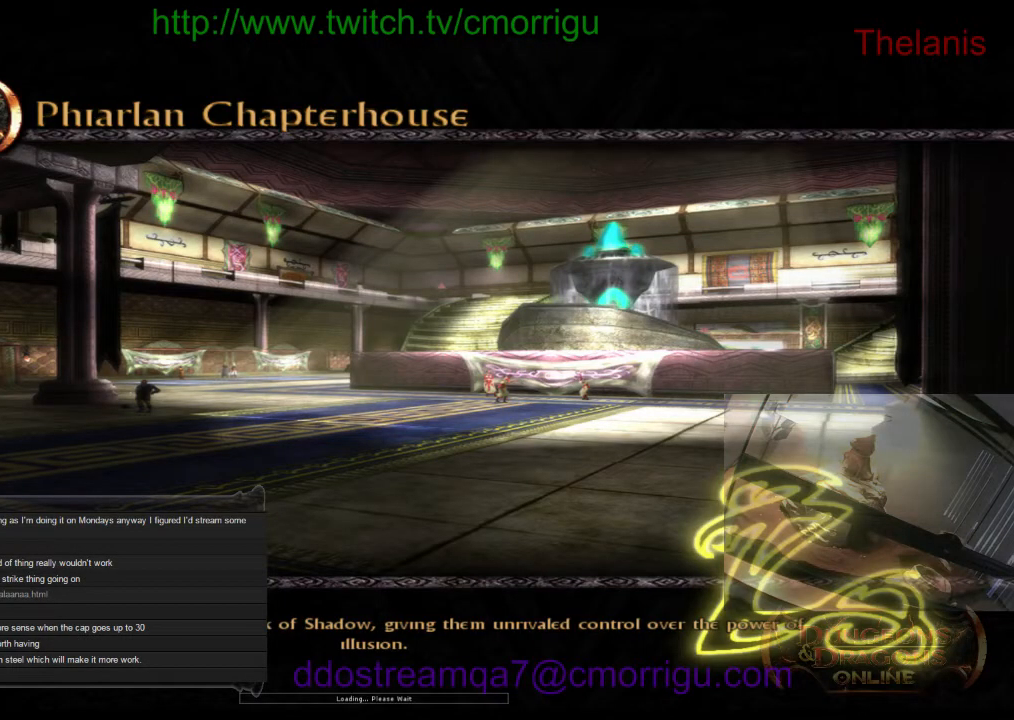
{"keys": ["w"], "events": [[367, "w", "down"]]}
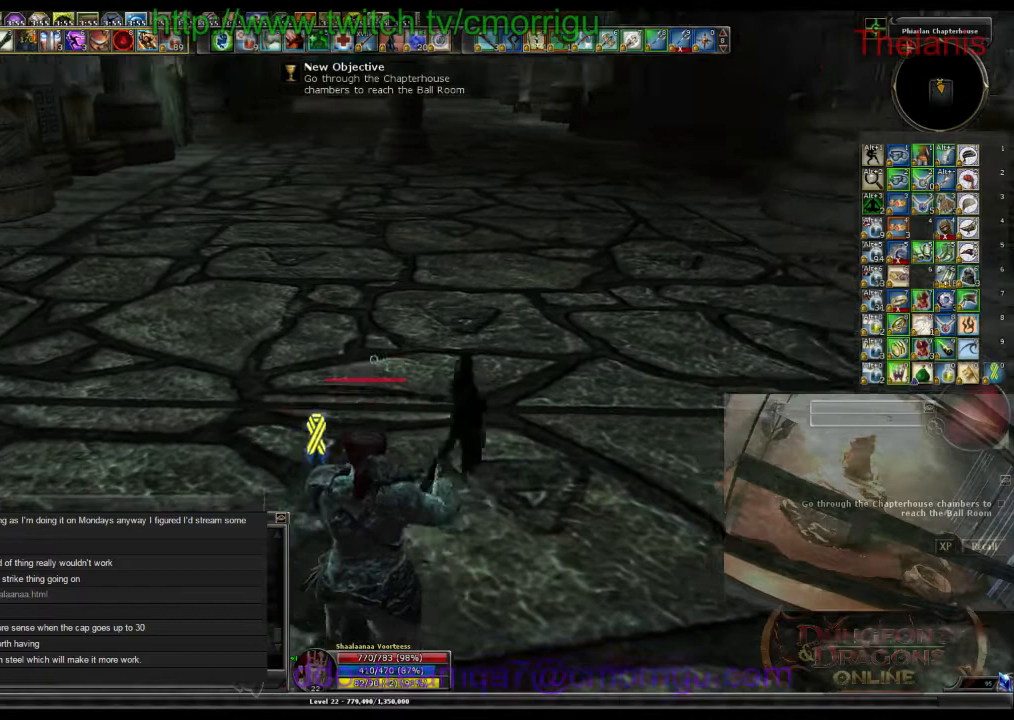
{"keys": ["w"], "events": []}
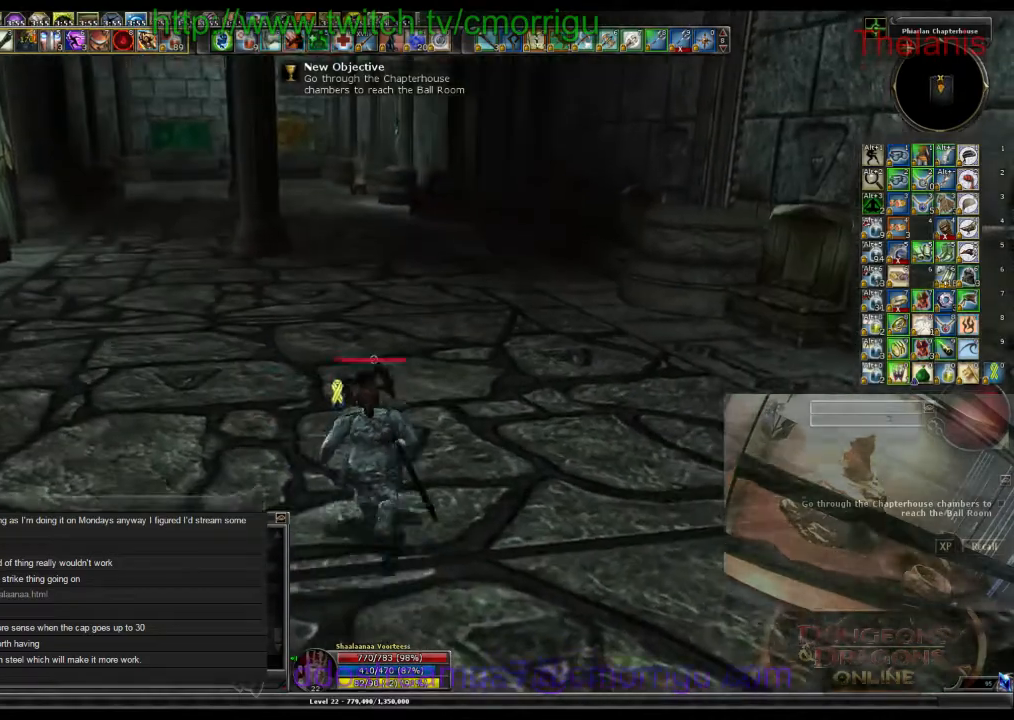
{"keys": ["w"], "events": []}
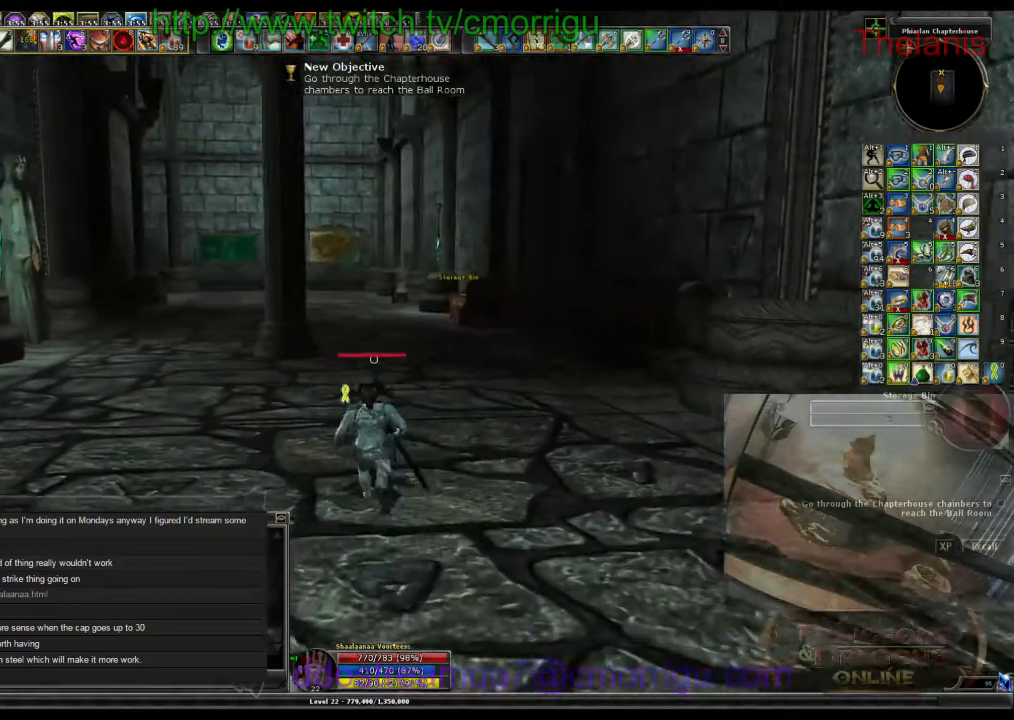
{"keys": ["w"], "events": []}
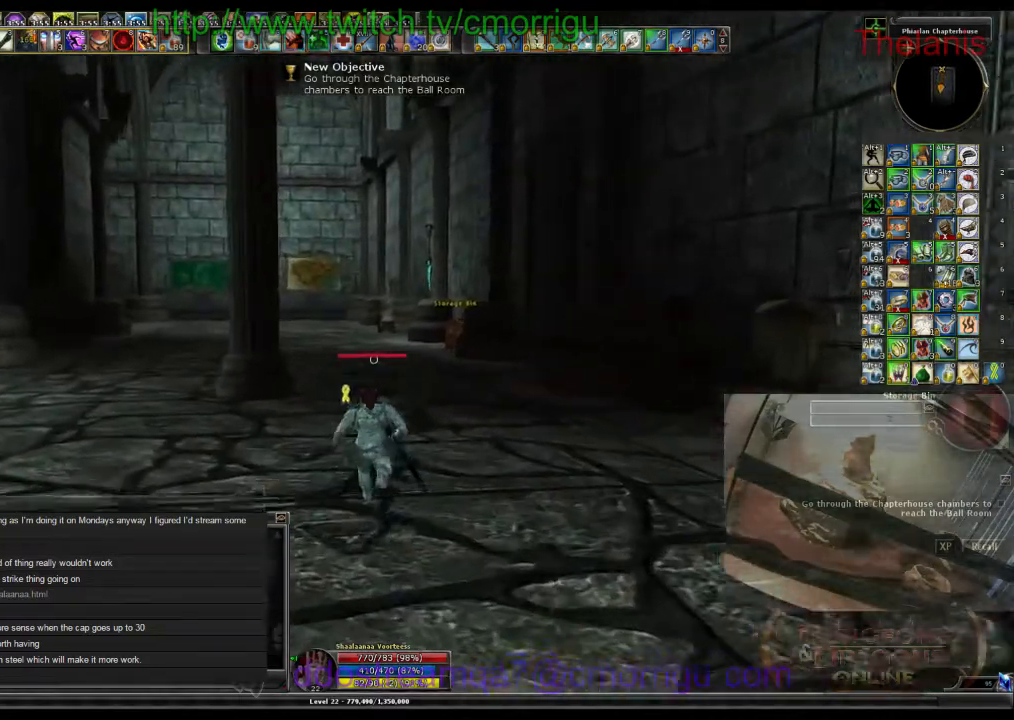
{"keys": ["w"], "events": []}
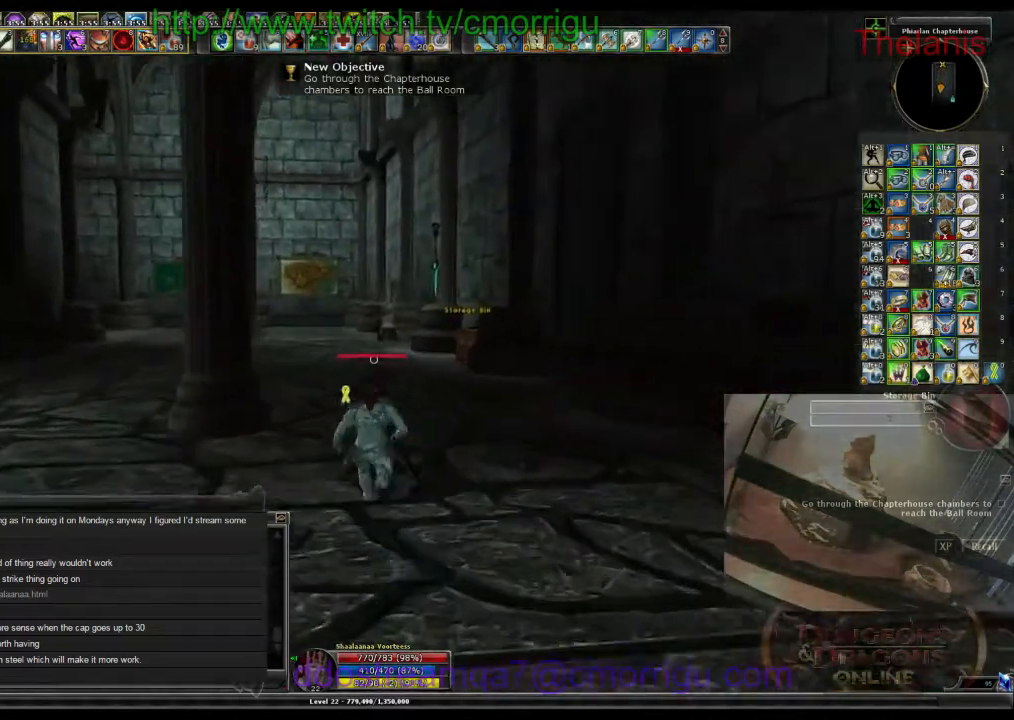
{"keys": ["w"], "events": []}
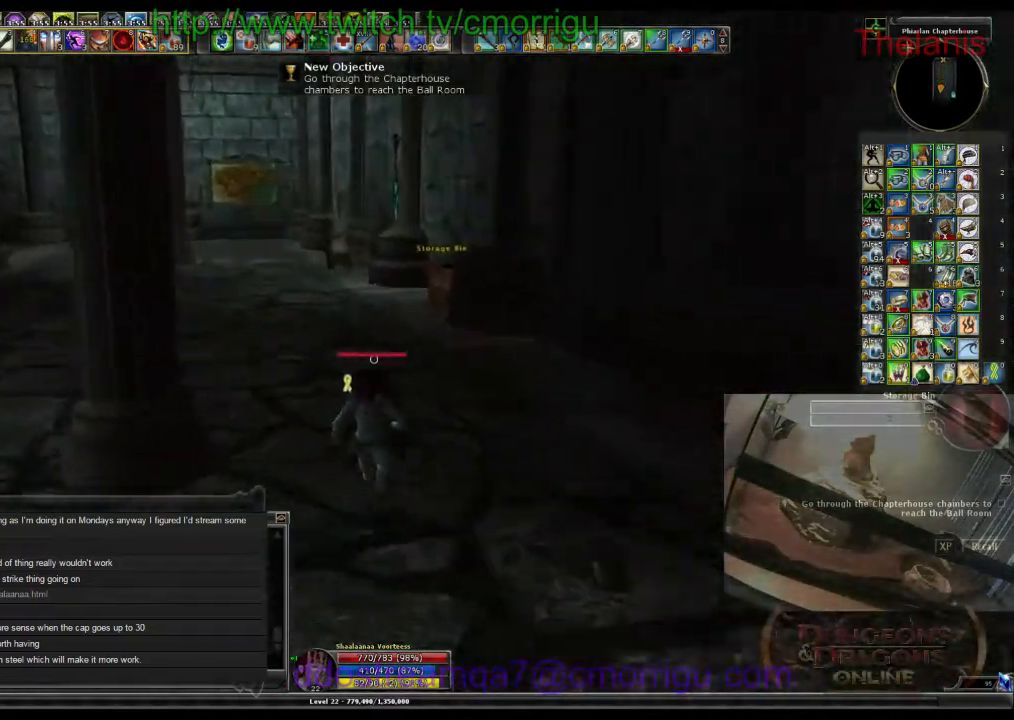
{"keys": ["w"], "events": []}
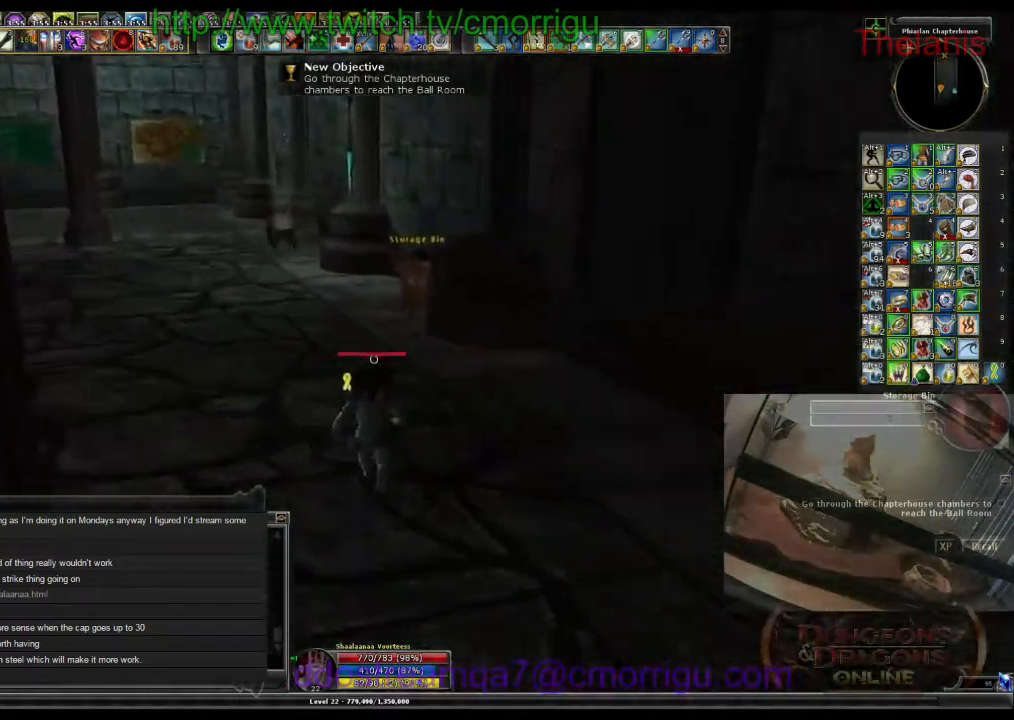
{"keys": ["w"], "events": []}
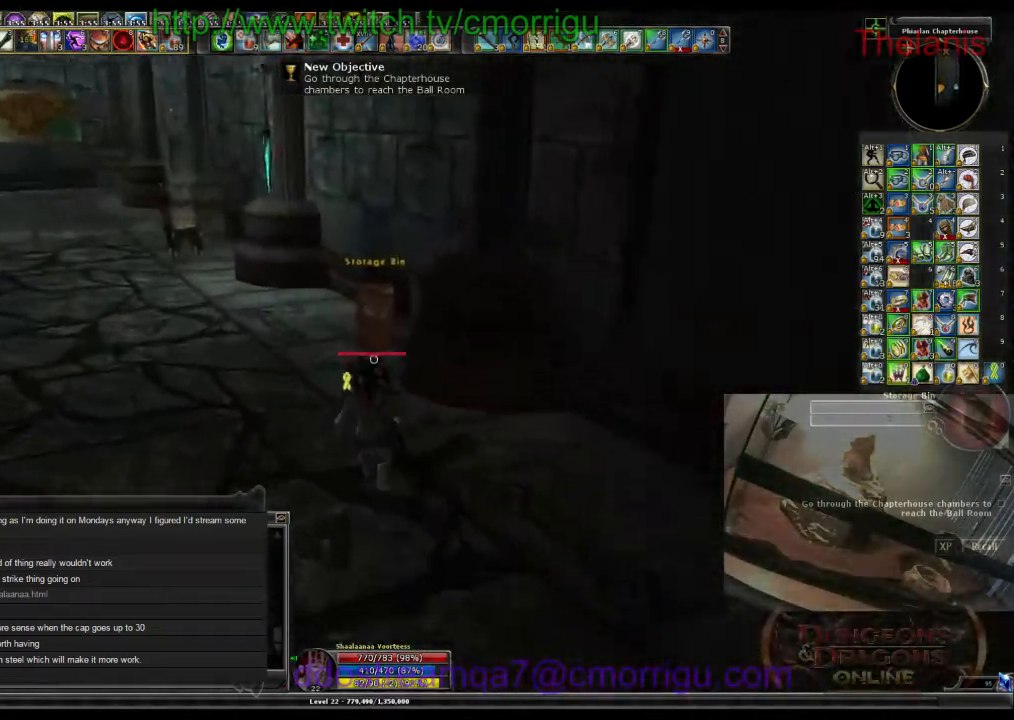
{"keys": ["a", "w"], "events": [[200, "a", "down"]]}
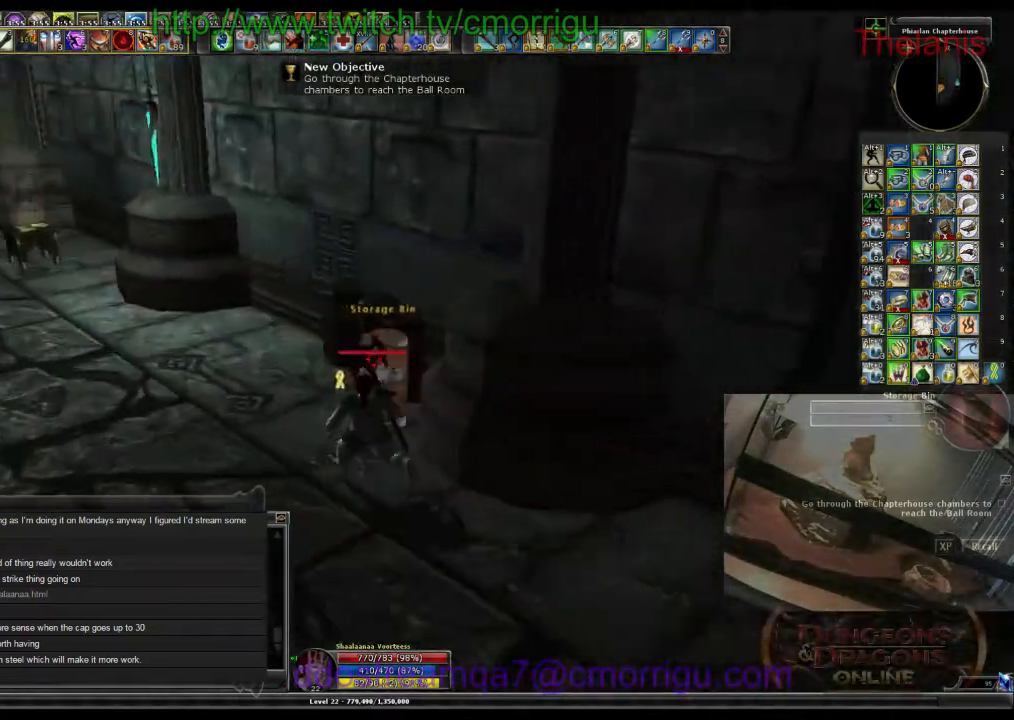
{"keys": [], "events": [[167, "1", "down"], [167, "a", "up"], [200, "w", "up"], [300, "1", "up"]]}
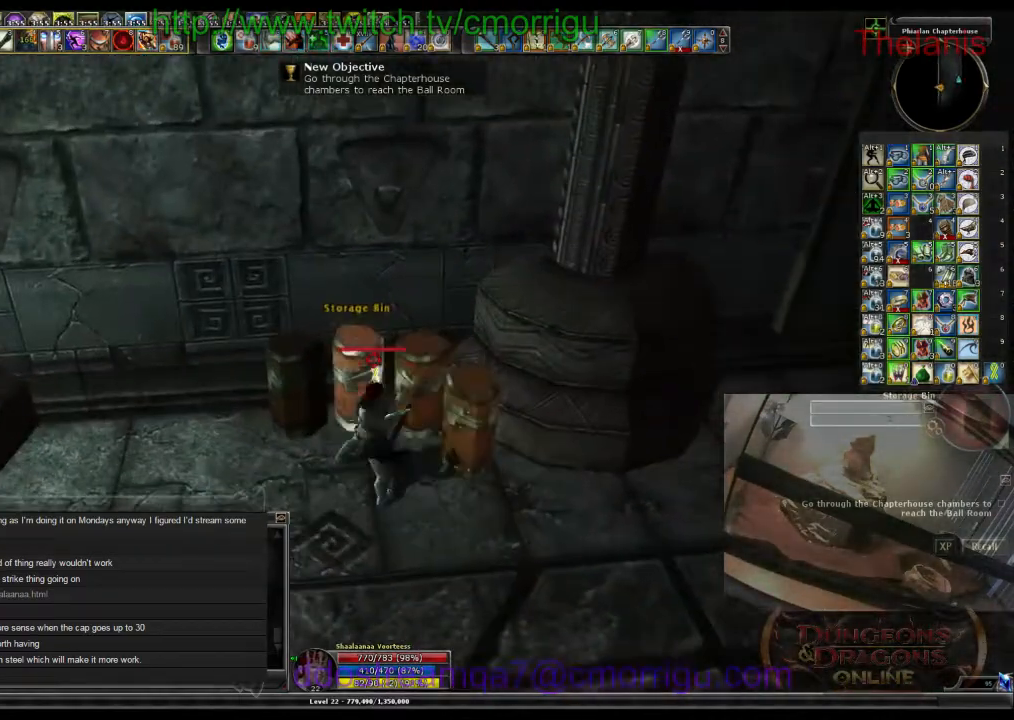
{"keys": ["a"], "events": [[167, "a", "down"]]}
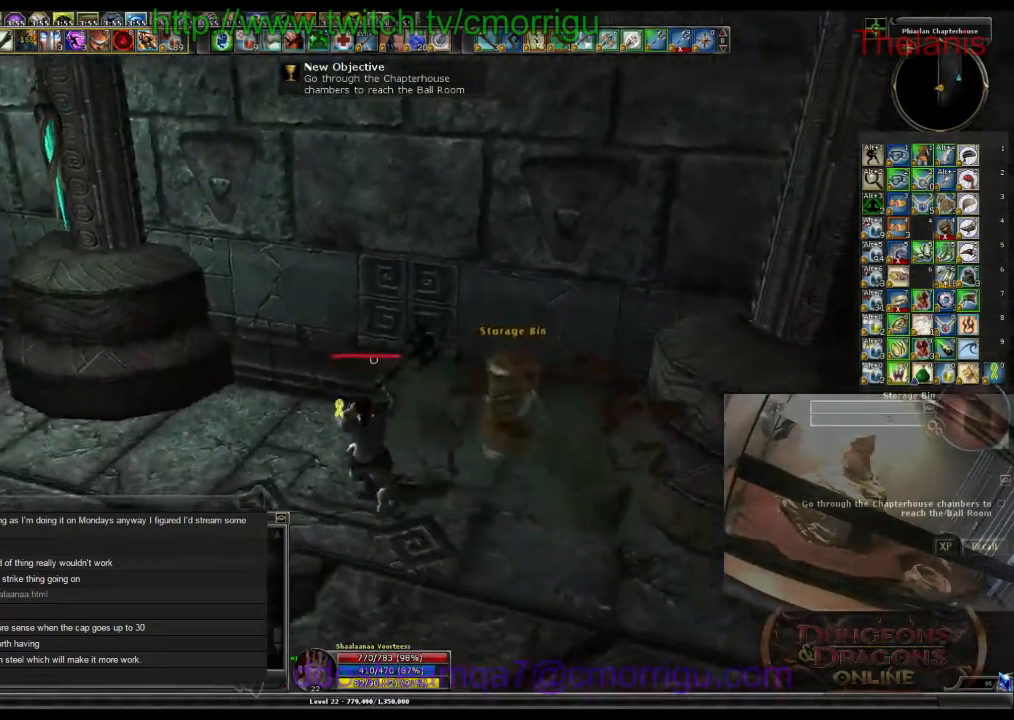
{"keys": ["a", "w"], "events": [[400, "w", "down"]]}
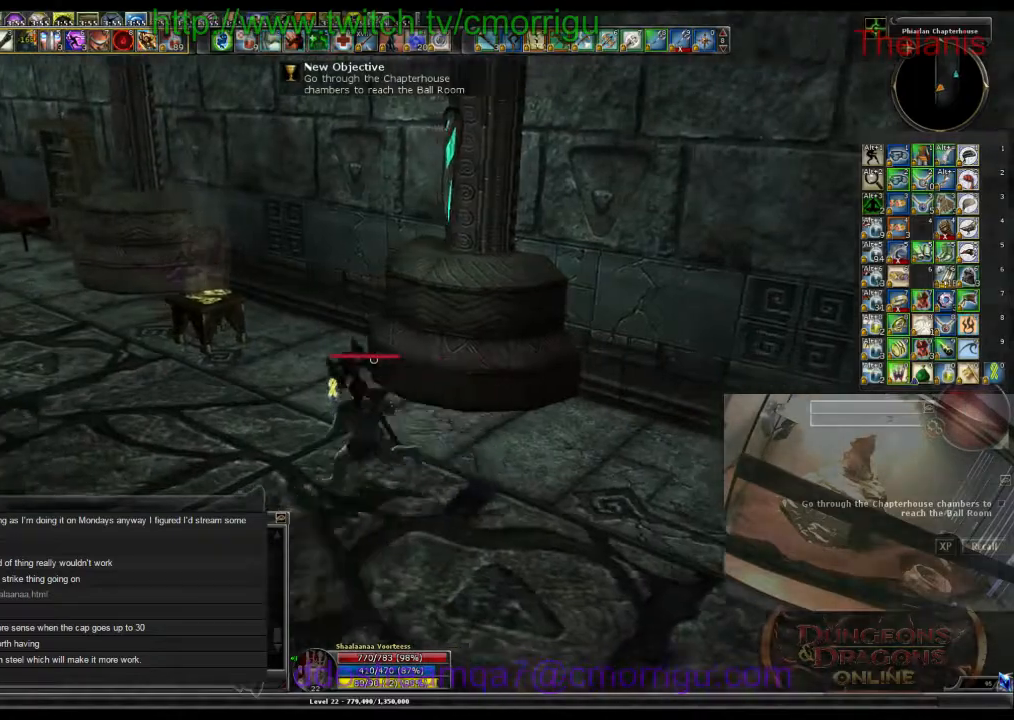
{"keys": [], "events": [[167, "a", "up"], [234, "w", "up"]]}
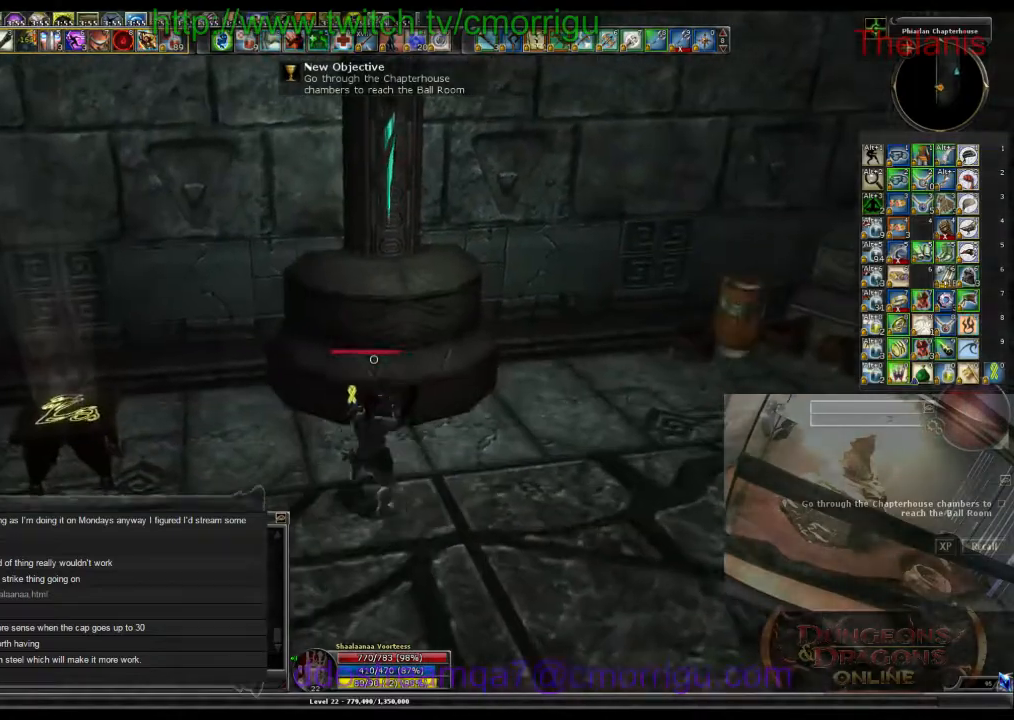
{"keys": ["d", "w"], "events": [[34, "d", "down"], [400, "w", "down"]]}
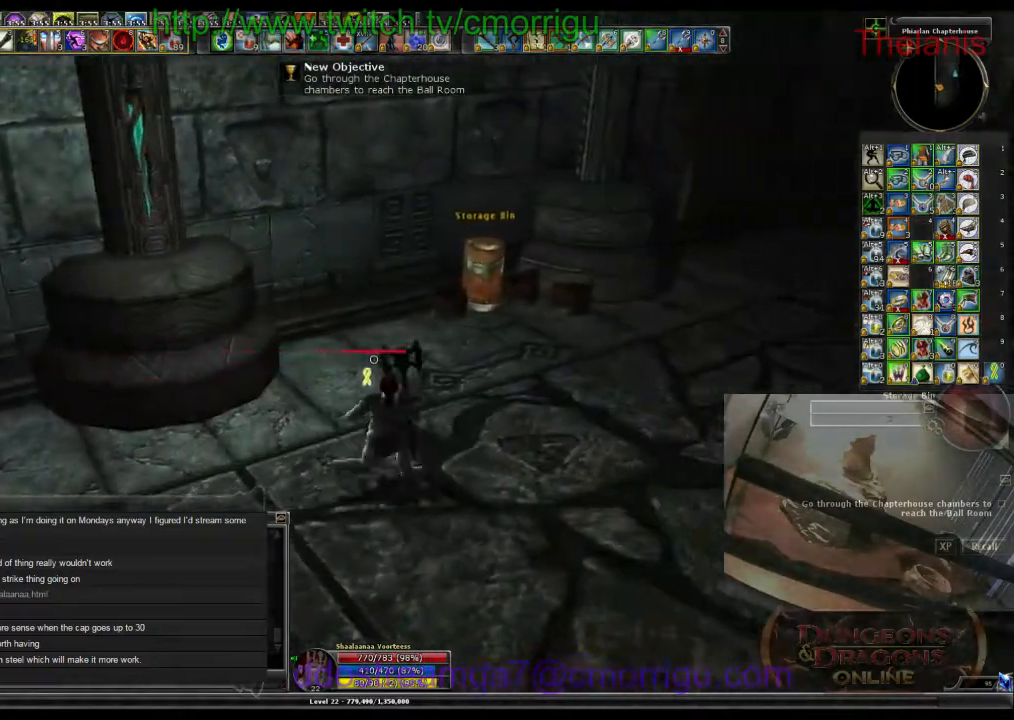
{"keys": [], "events": [[434, "d", "up"], [467, "w", "up"]]}
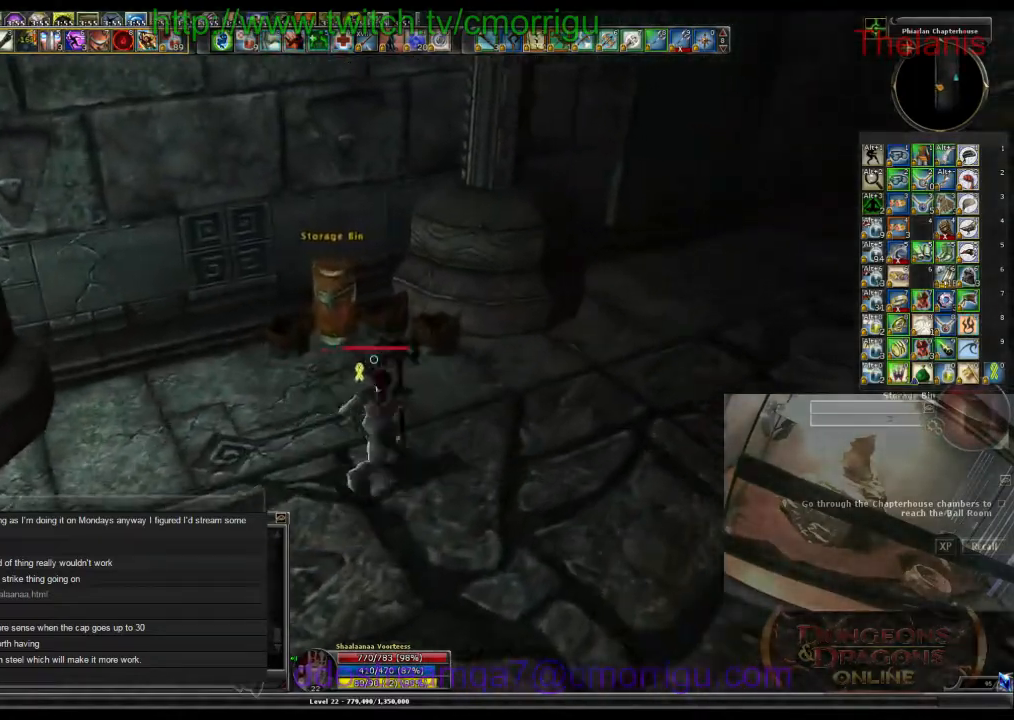
{"keys": [], "events": []}
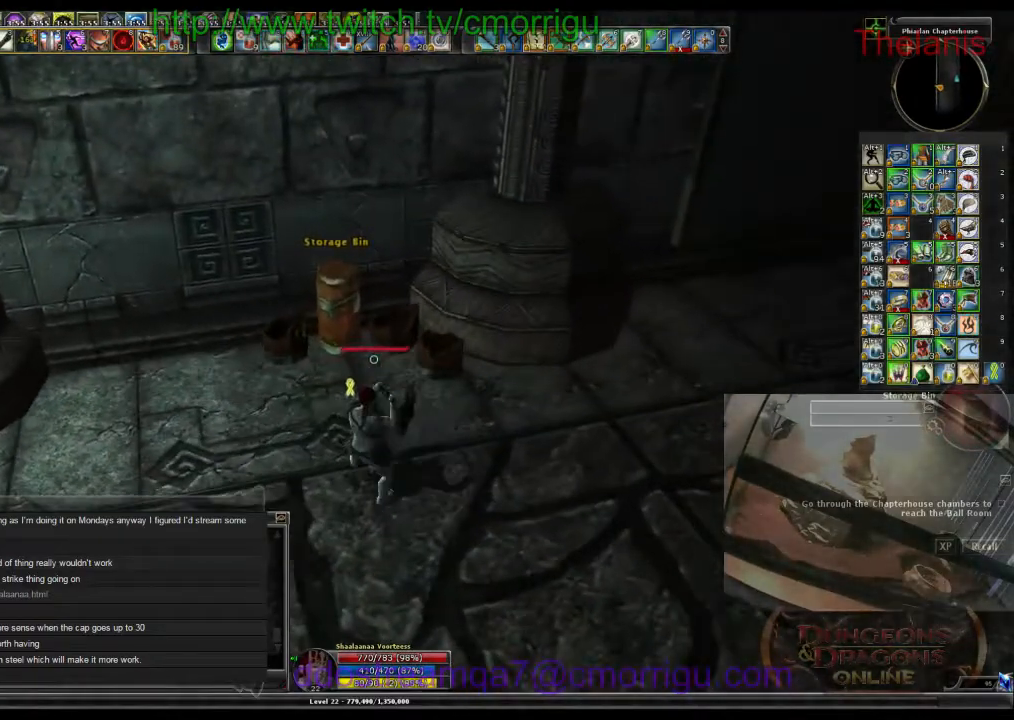
{"keys": [], "events": [[234, "w", "down"], [434, "w", "up"]]}
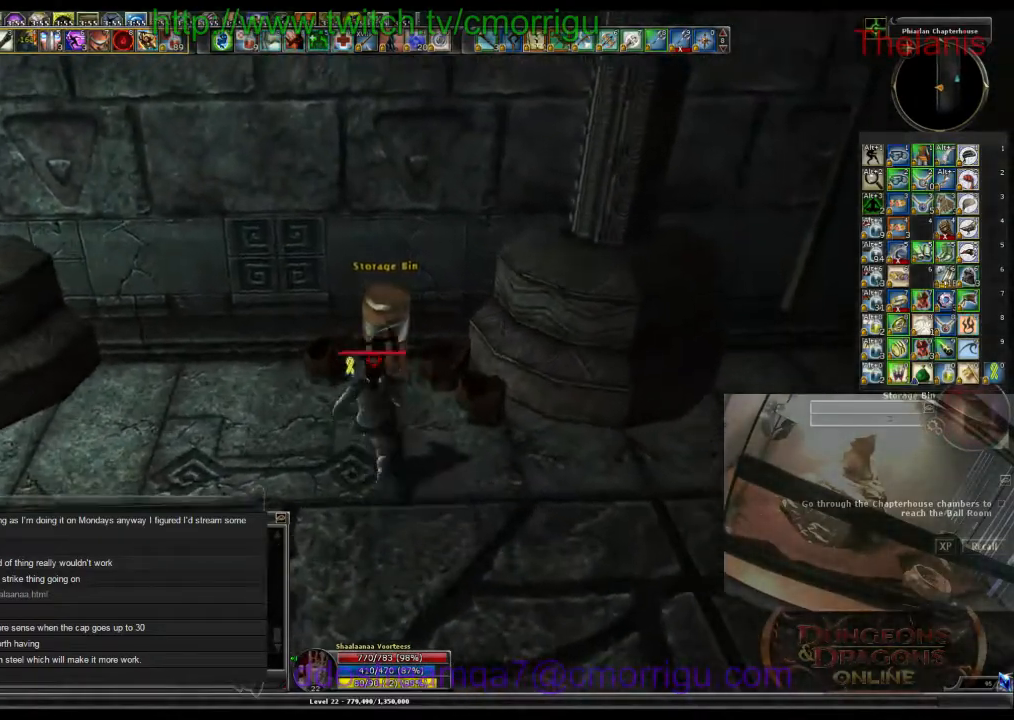
{"keys": [], "events": []}
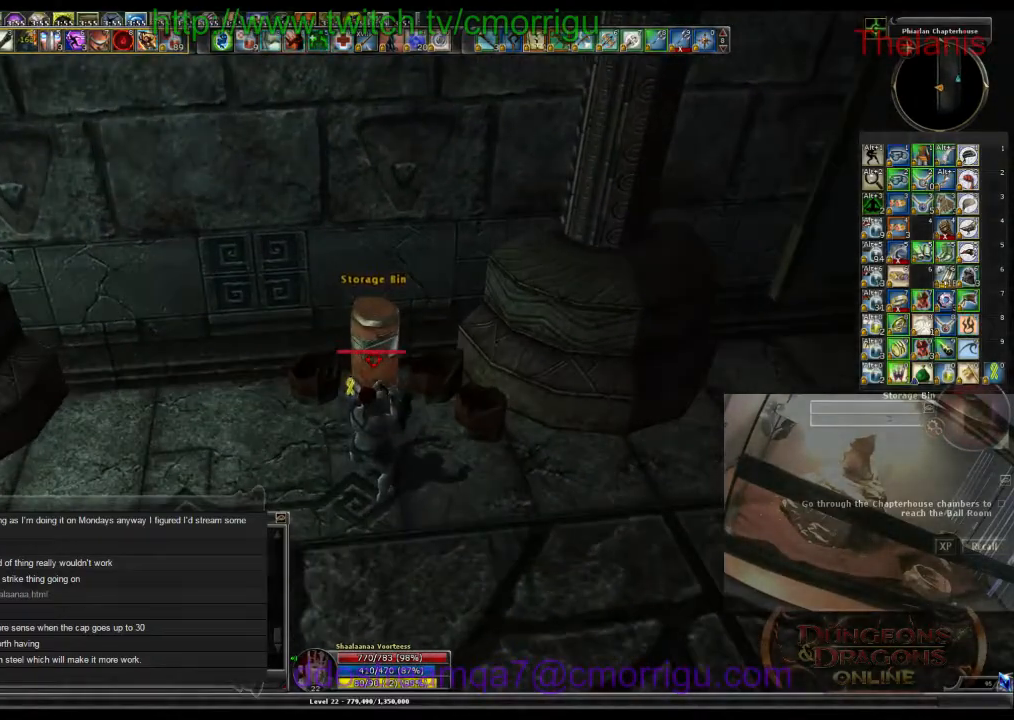
{"keys": [], "events": []}
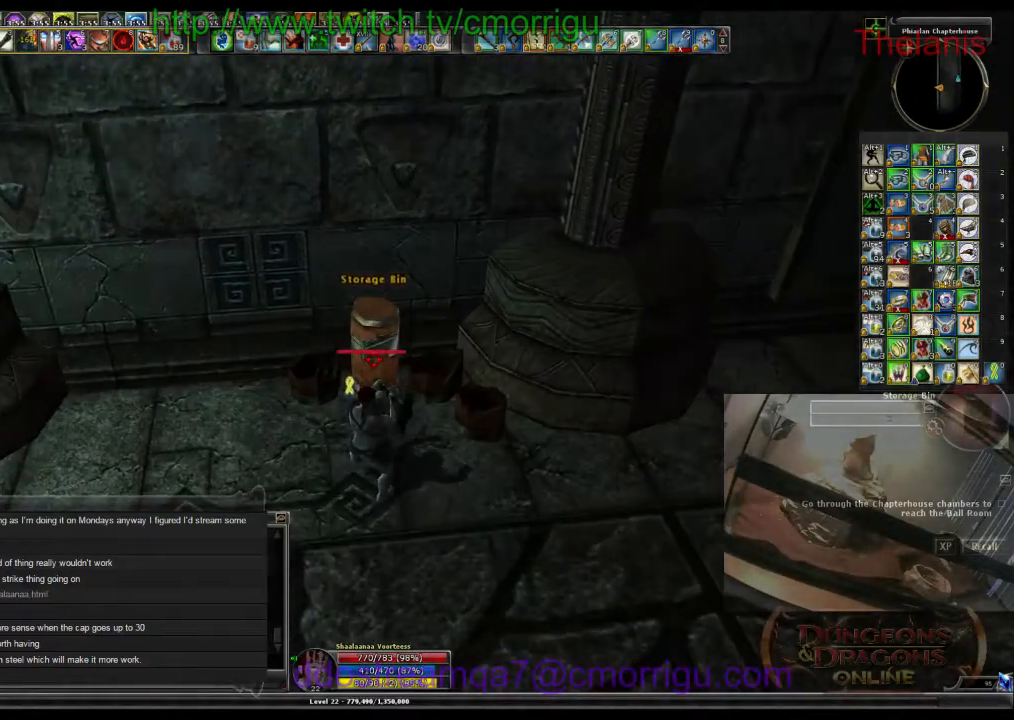
{"keys": [], "events": []}
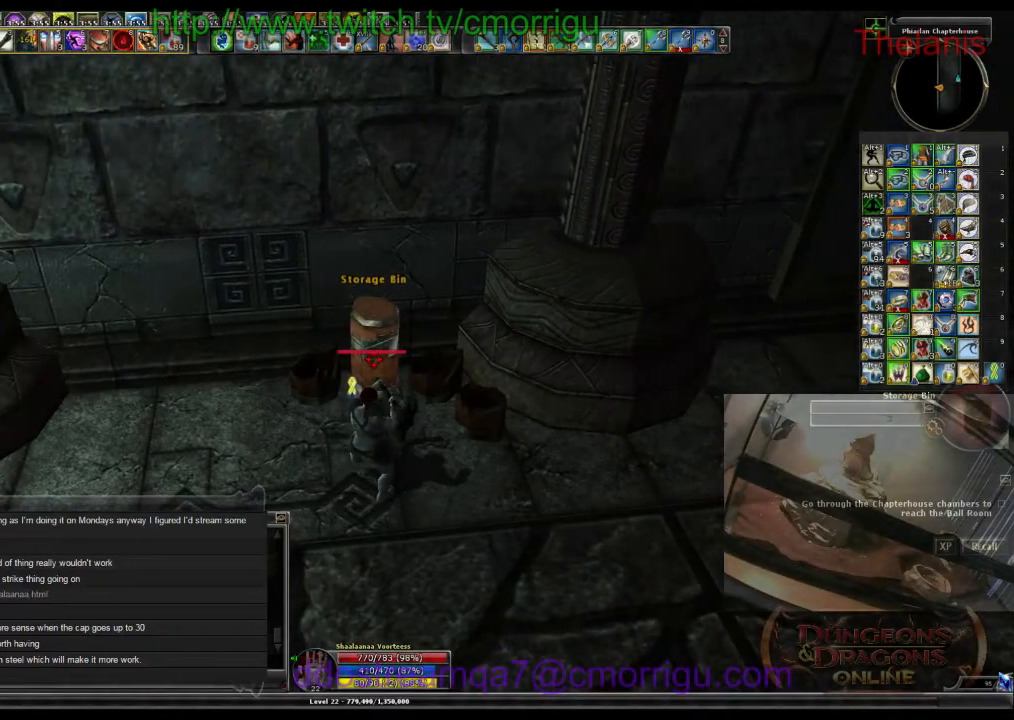
{"keys": [], "events": []}
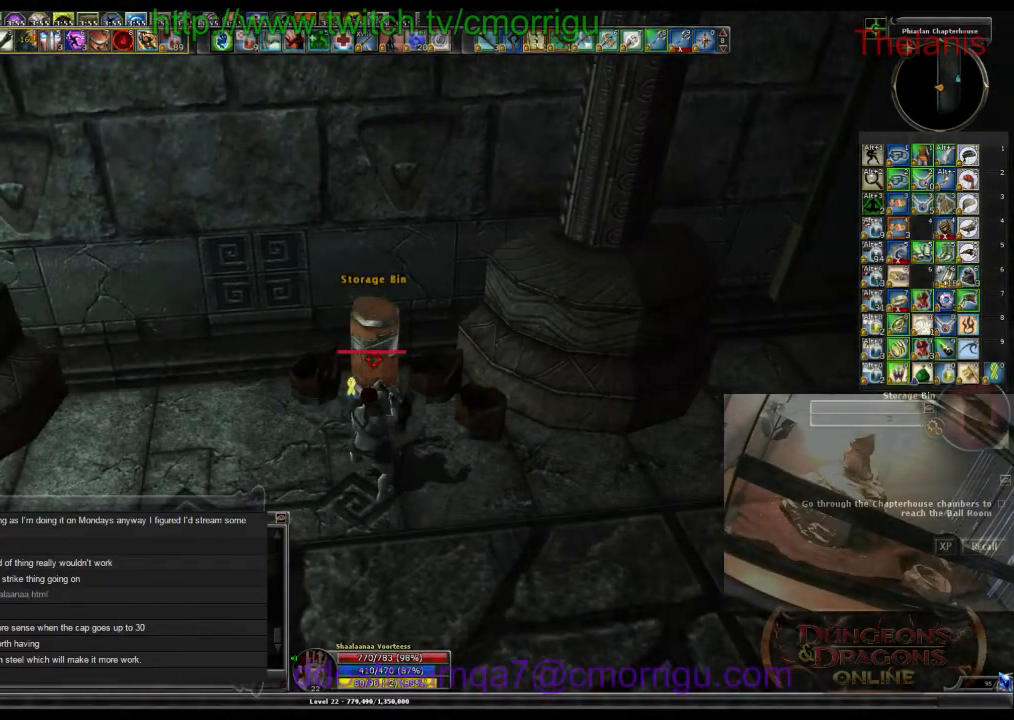
{"keys": [], "events": []}
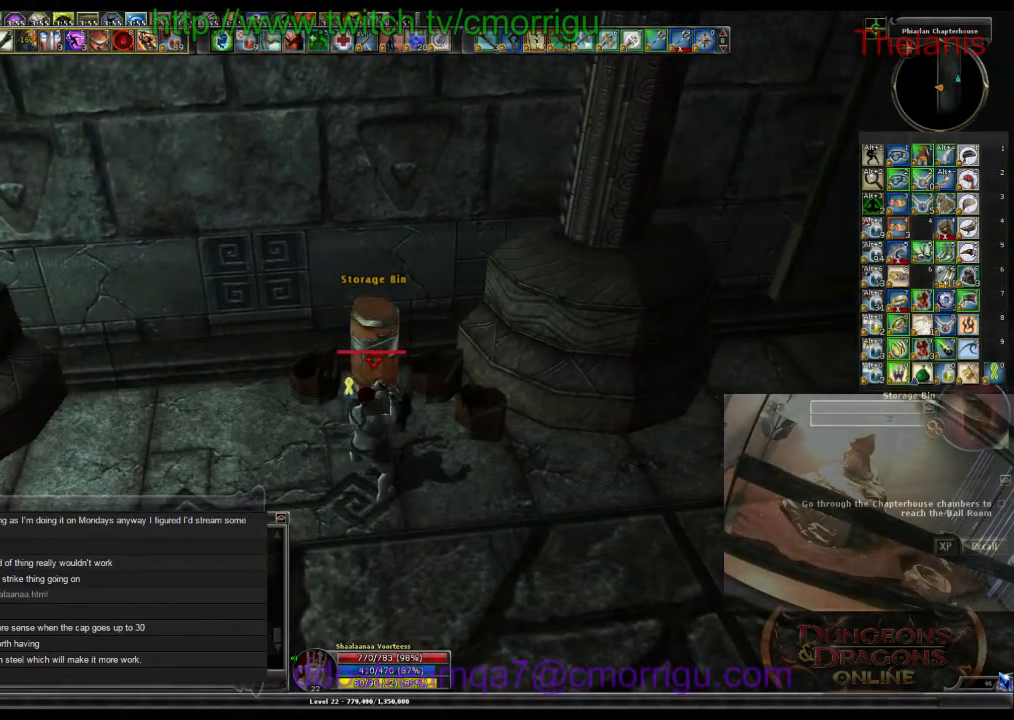
{"keys": [], "events": []}
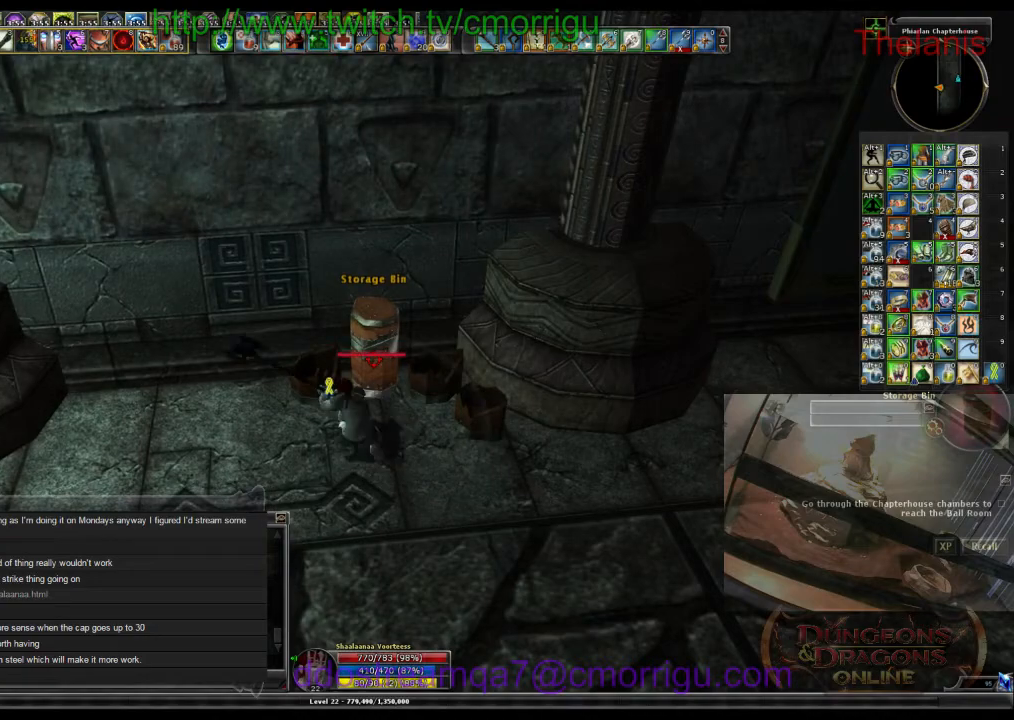
{"keys": ["a"], "events": [[234, "a", "down"]]}
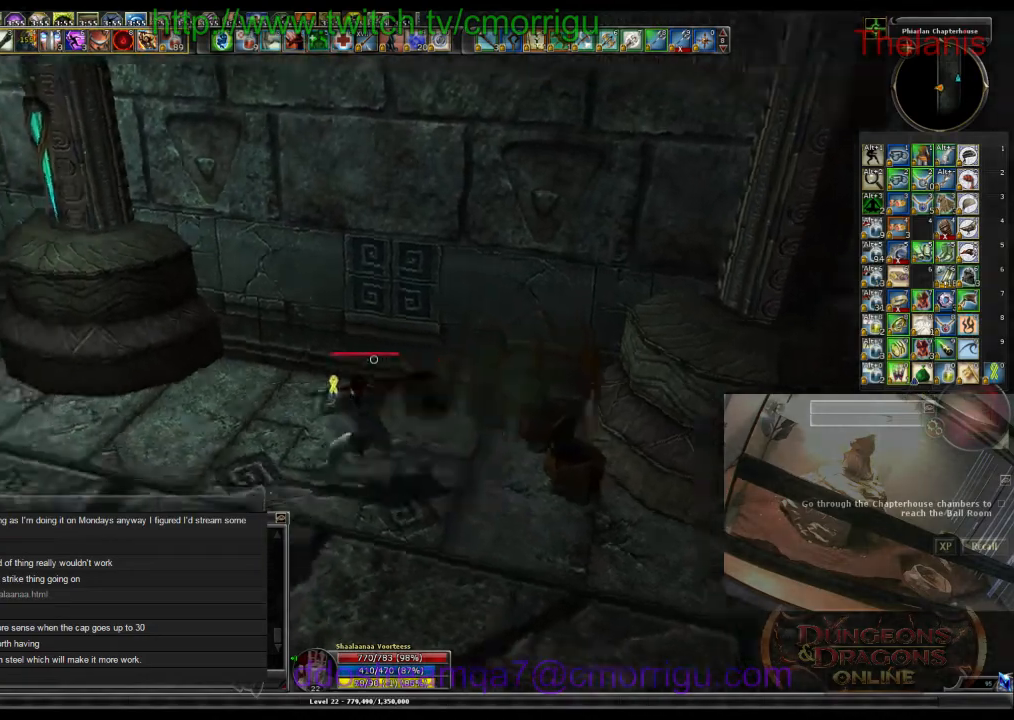
{"keys": ["a", "w"], "events": [[134, "w", "down"]]}
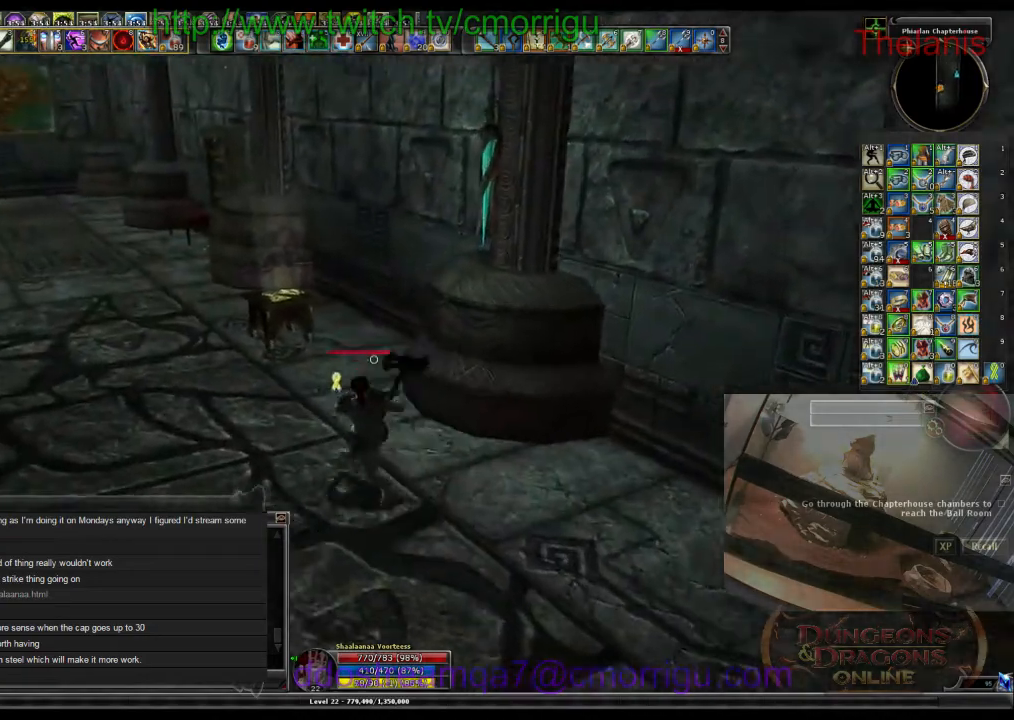
{"keys": ["w"], "events": [[67, "a", "up"]]}
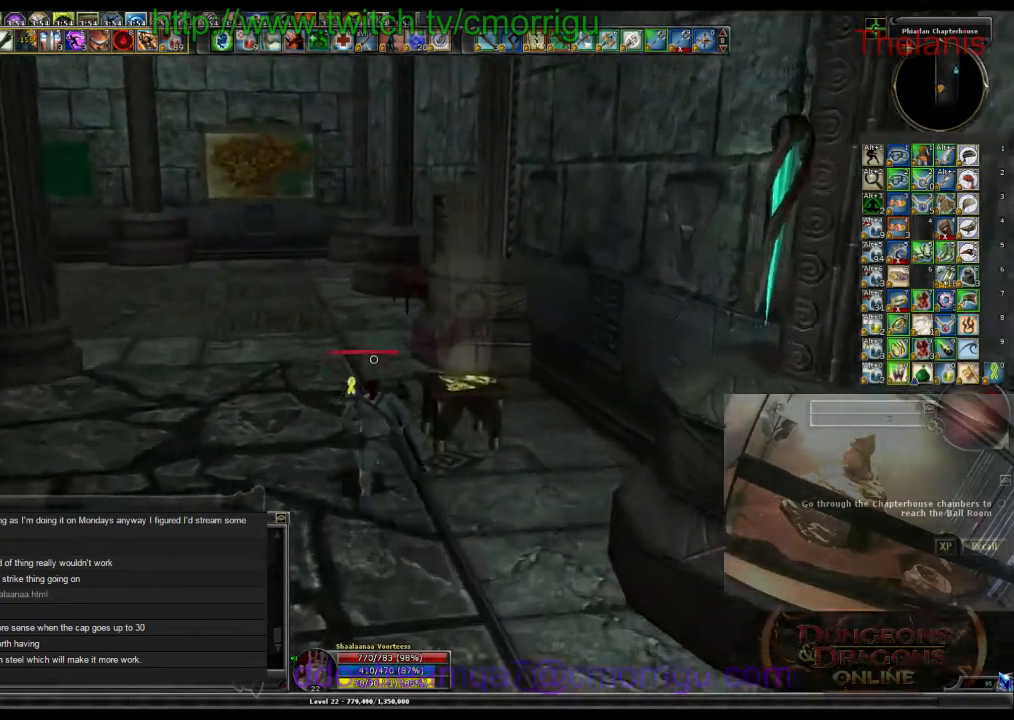
{"keys": ["w"], "events": []}